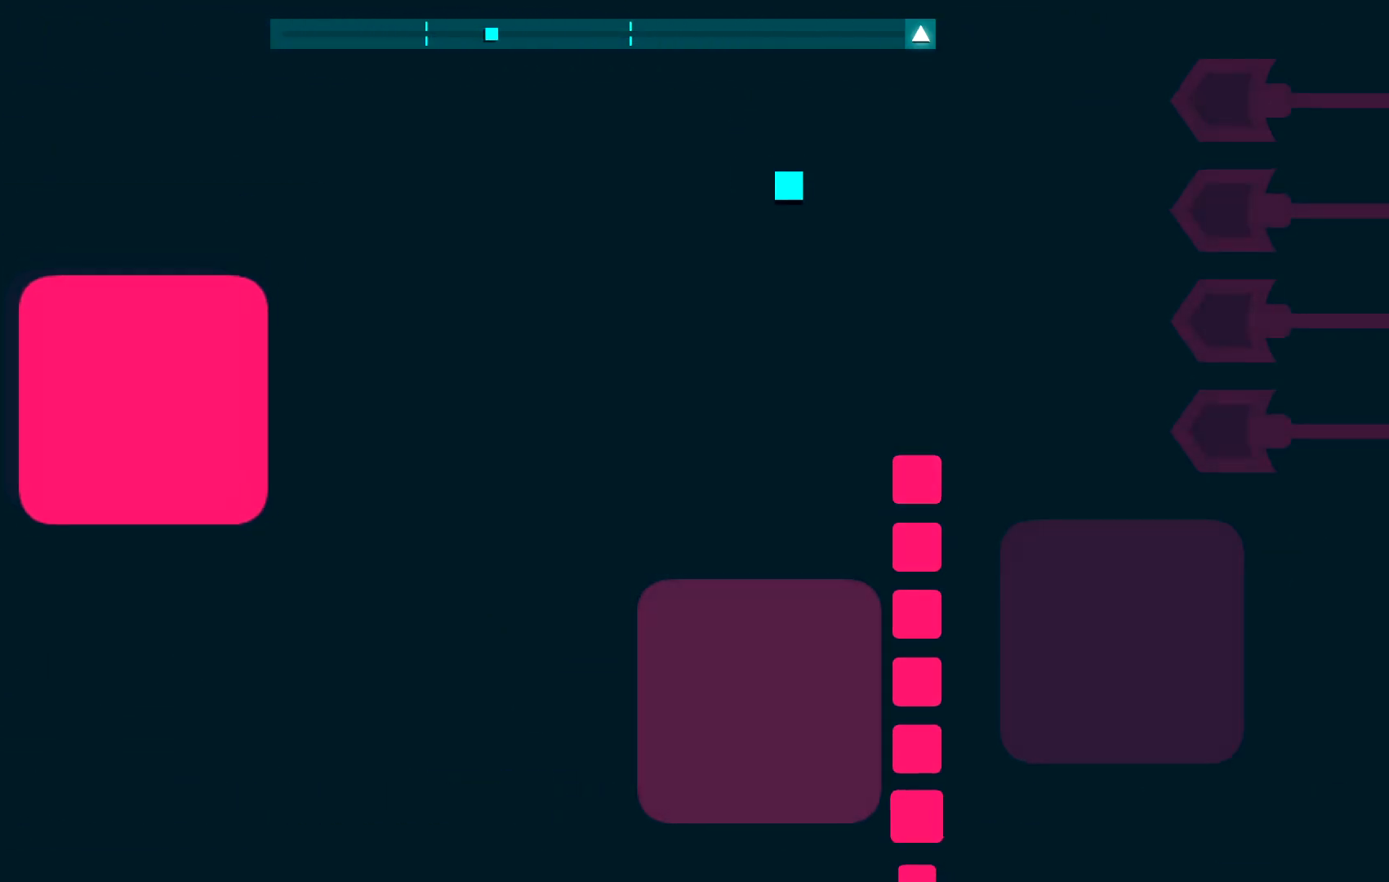
Gameplay with keyboard; each line is a JSON object with the keys held at the frame after it. "events" lists presses ("down") and releases ("up") of "a", "d", "s", "space" and "w" between this image and that frame as [ms after this image, input, new state], when the widget could be followed in between. No other keys are recorded. Mouse input is not recorded.
{"keys": ["w"], "events": [[167, "a", "down"], [200, "w", "down"], [367, "a", "up"]]}
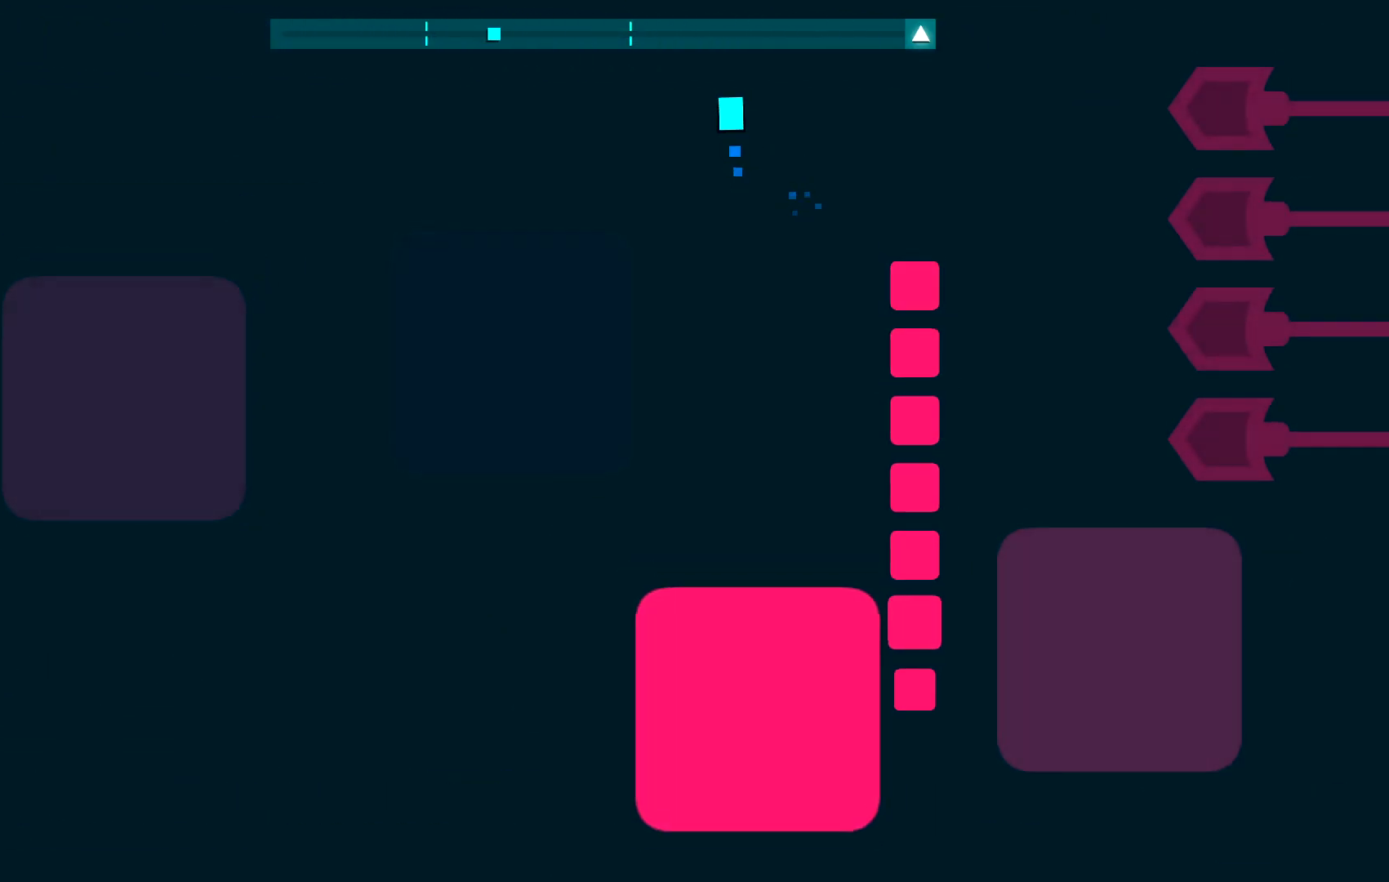
{"keys": [], "events": [[433, "w", "up"]]}
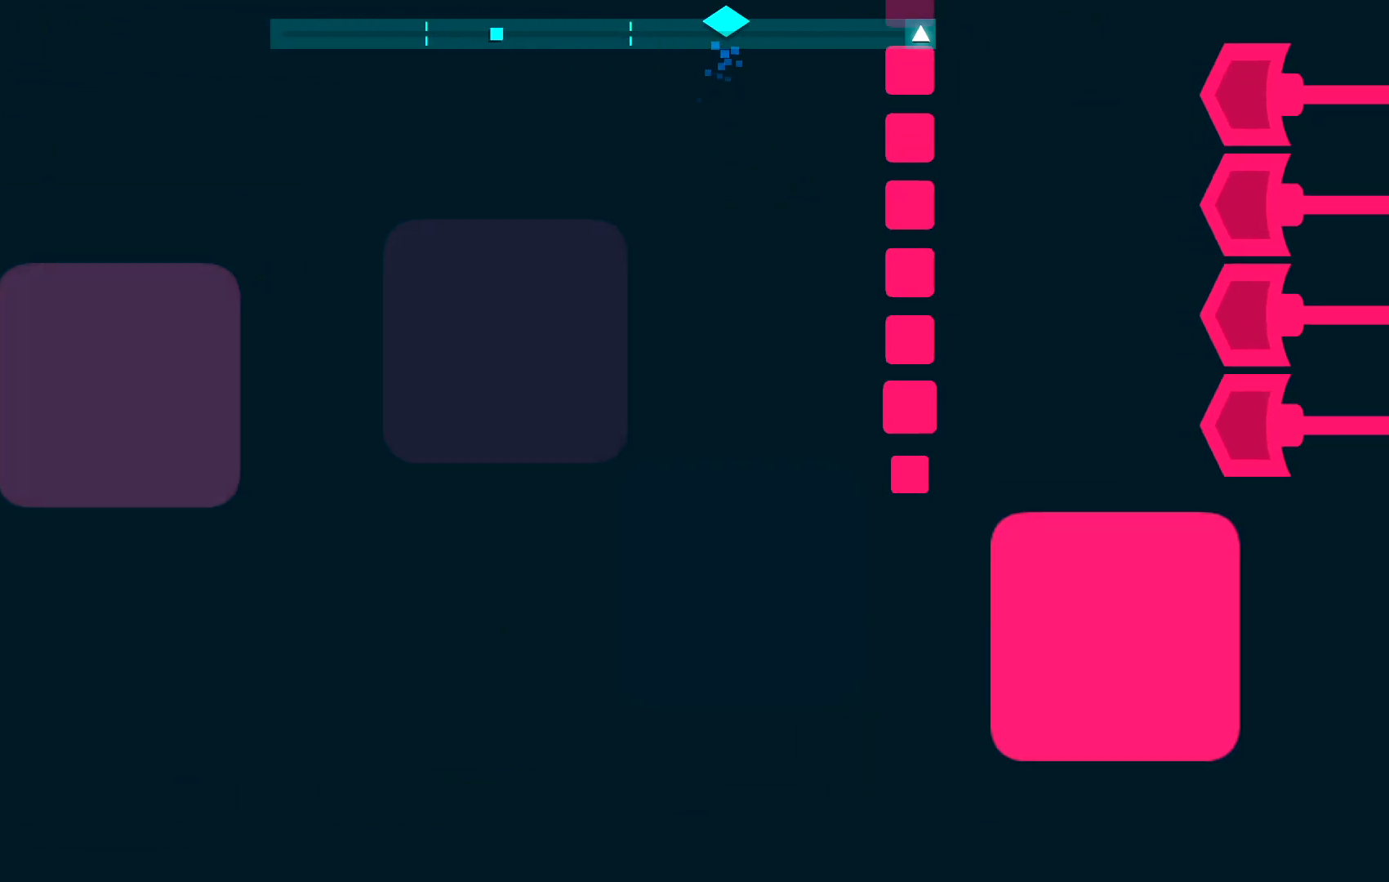
{"keys": [], "events": []}
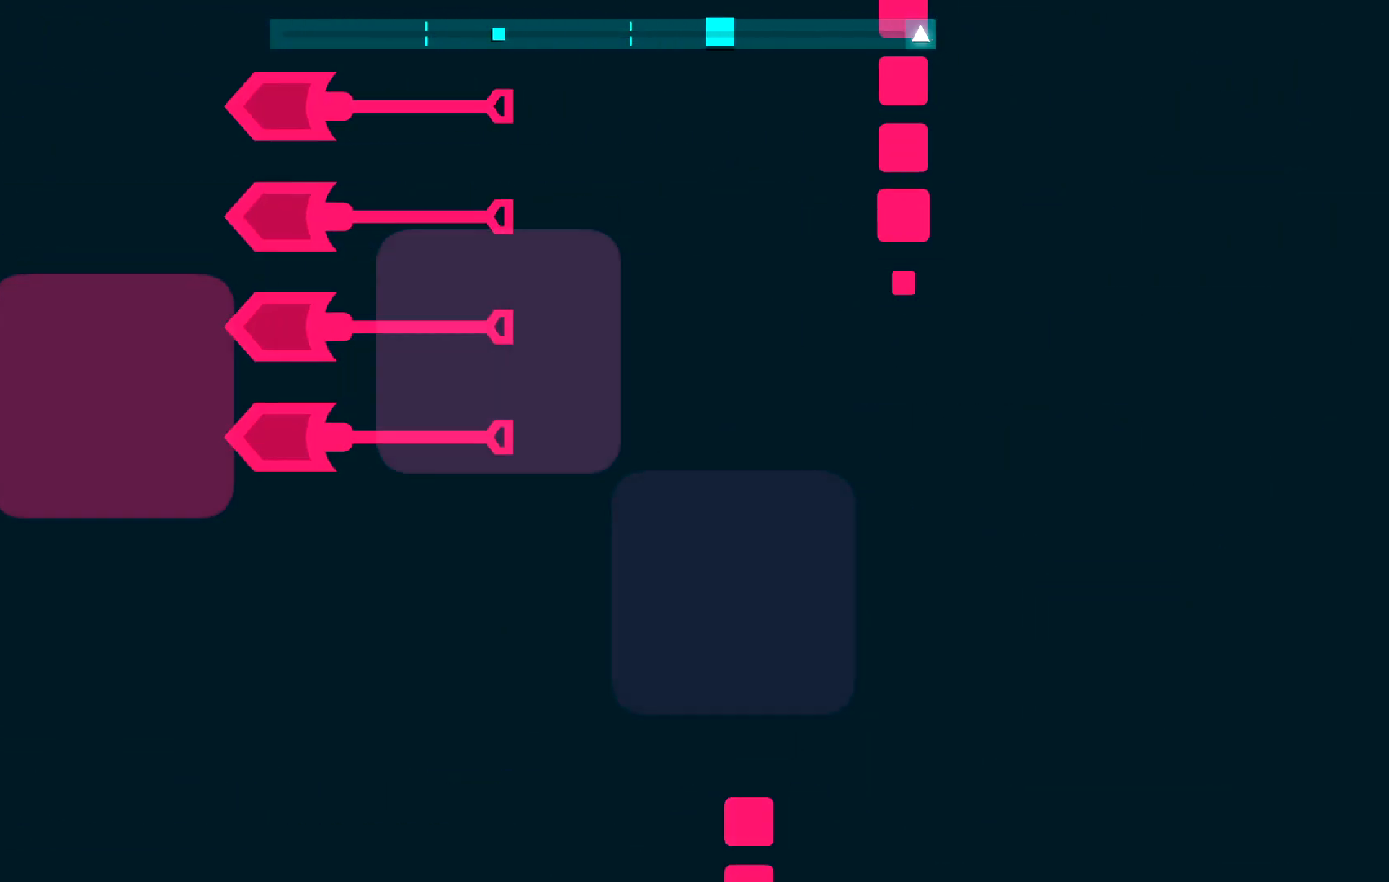
{"keys": [], "events": []}
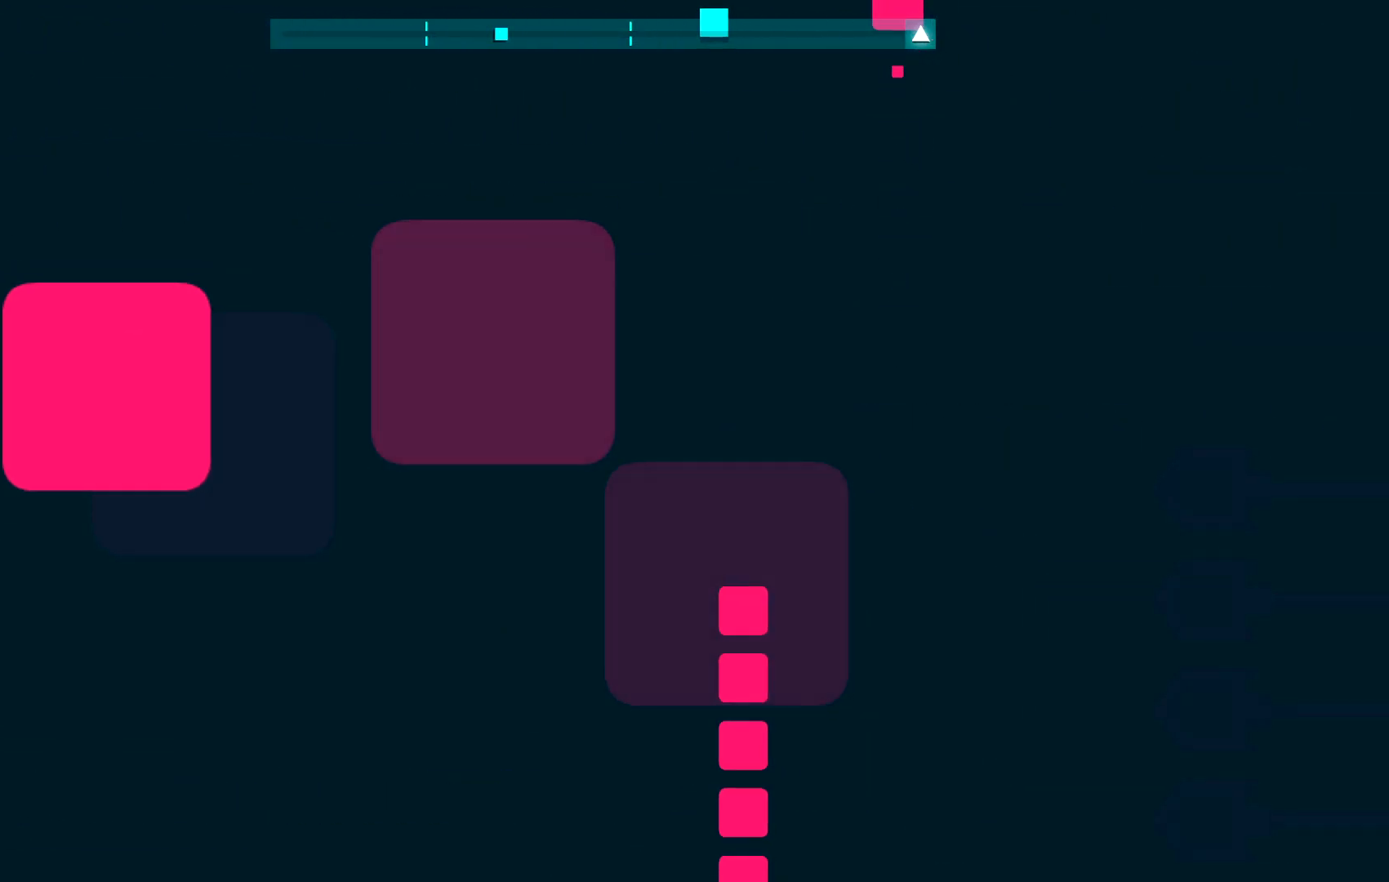
{"keys": ["a"], "events": [[450, "a", "down"]]}
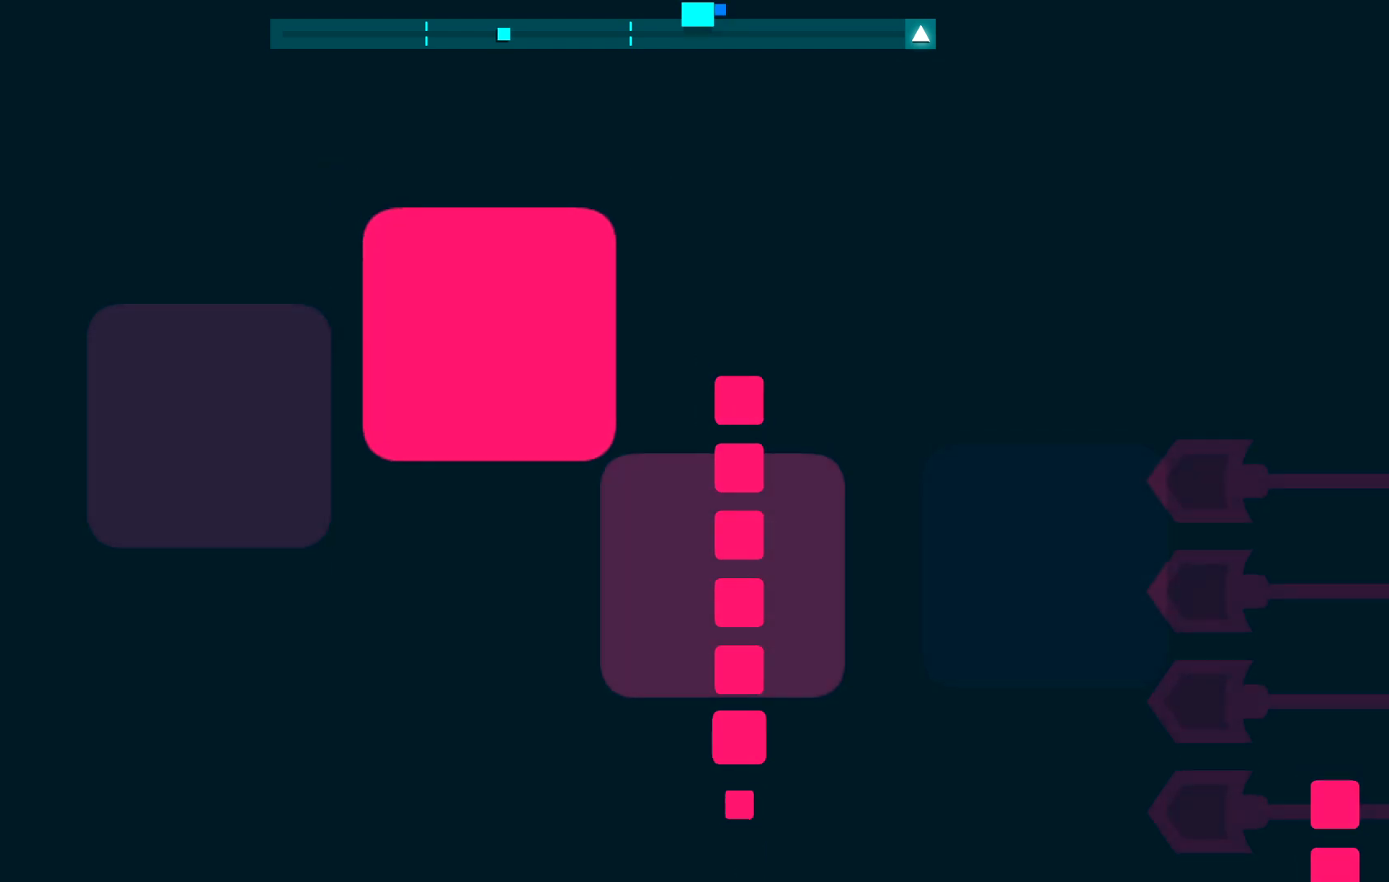
{"keys": [], "events": [[150, "a", "up"]]}
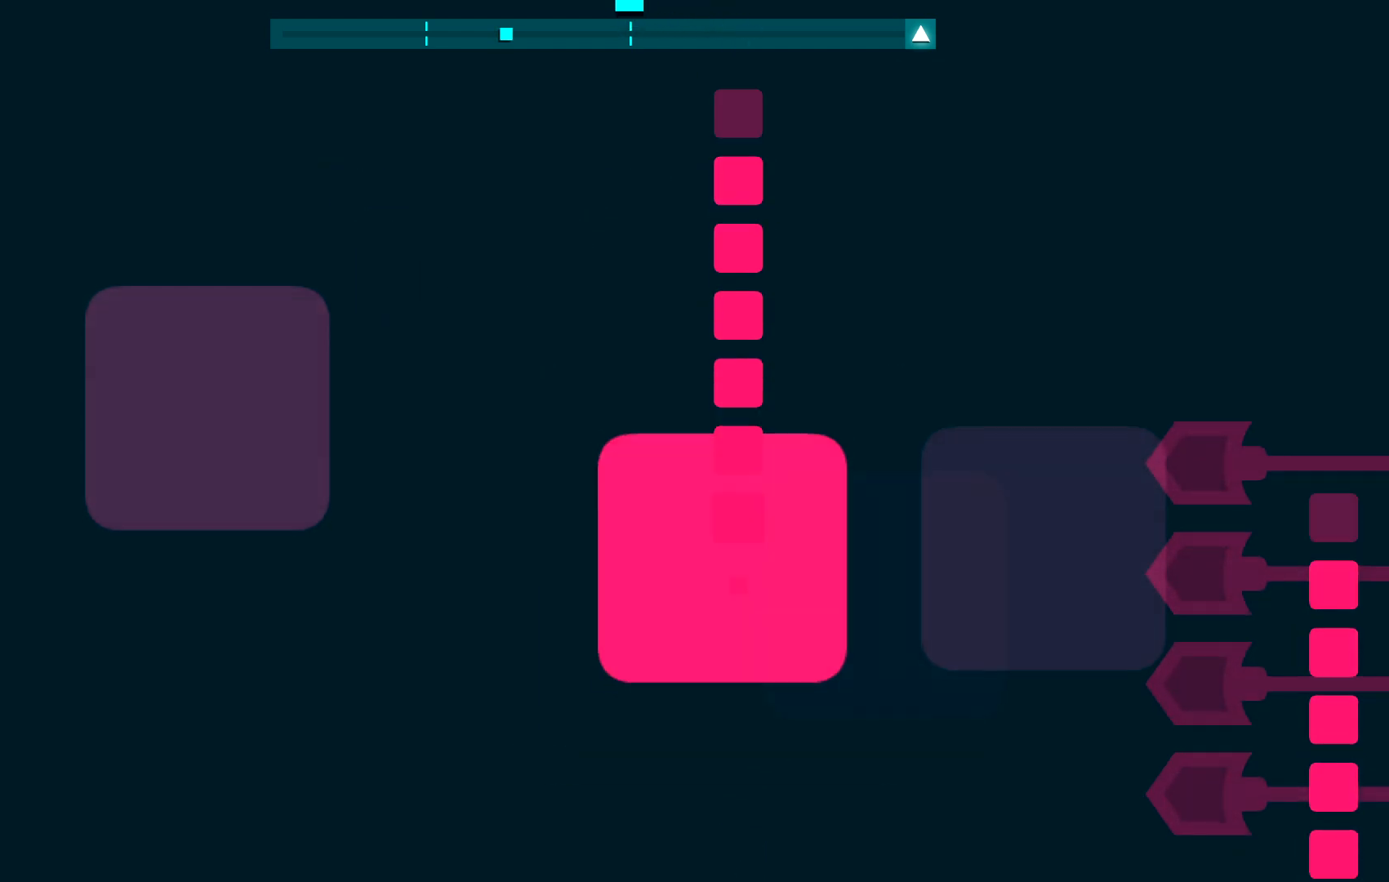
{"keys": [], "events": []}
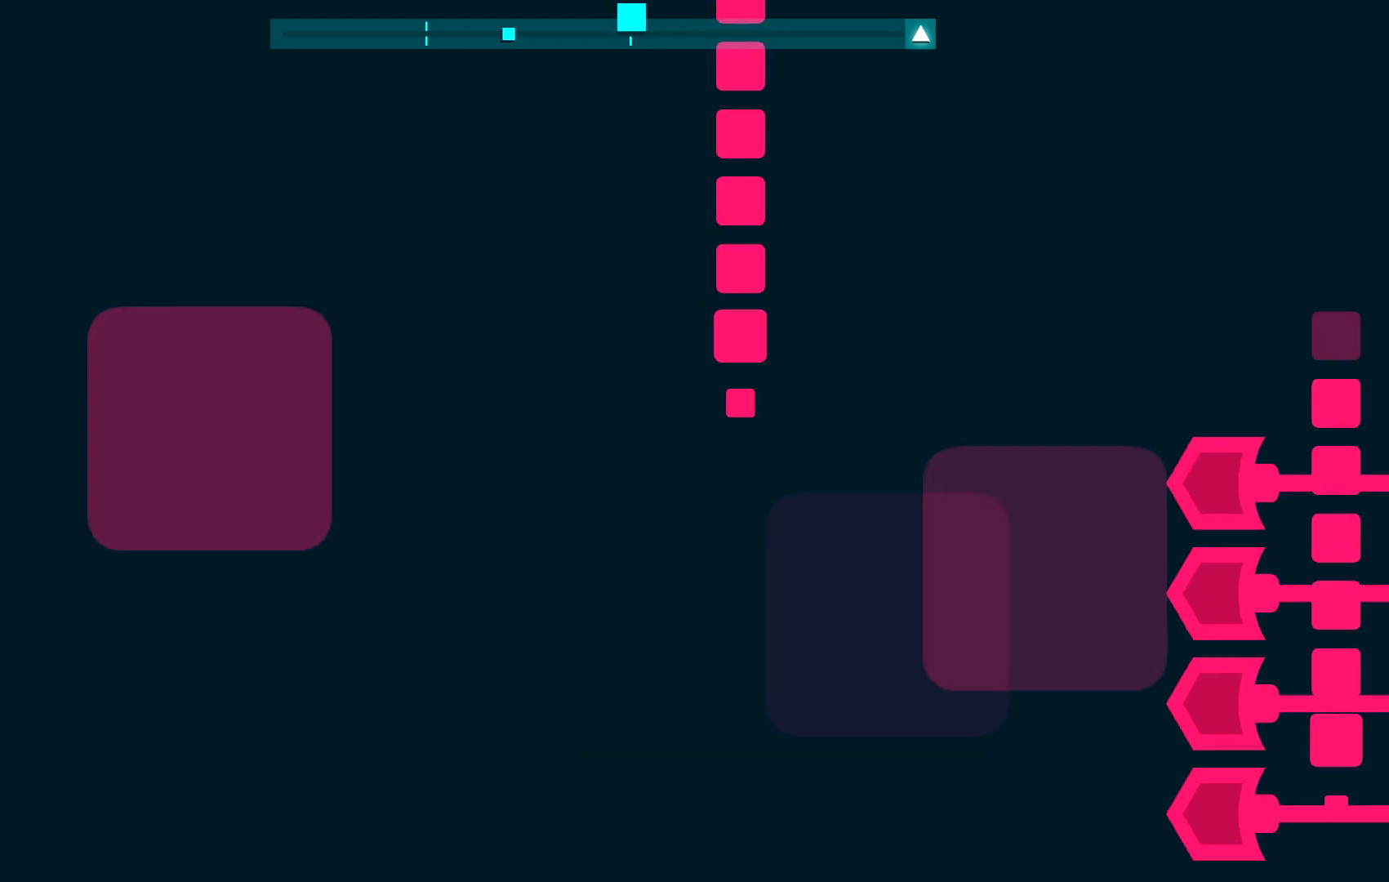
{"keys": [], "events": [[50, "d", "down"], [117, "d", "up"]]}
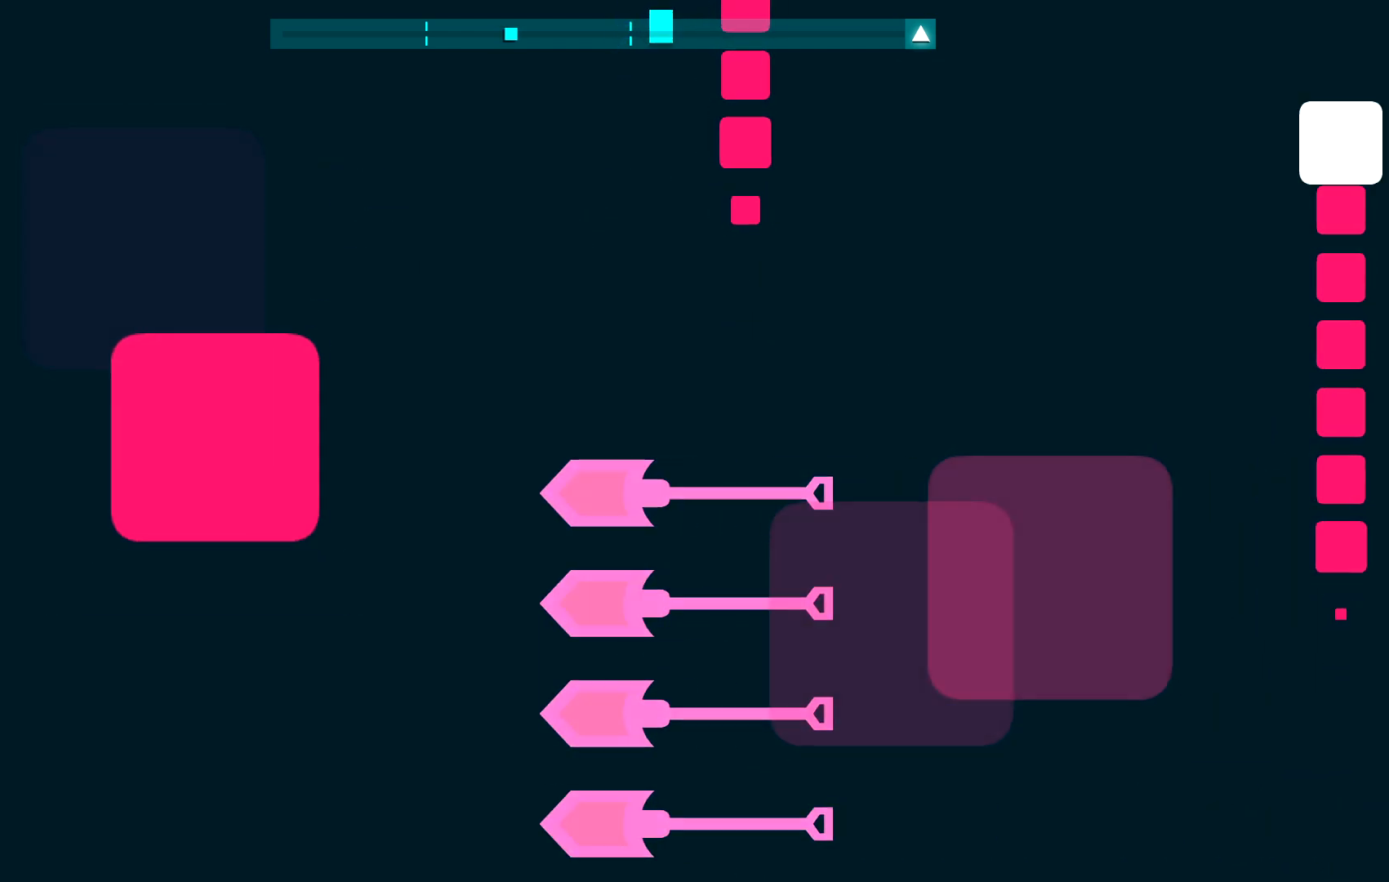
{"keys": [], "events": []}
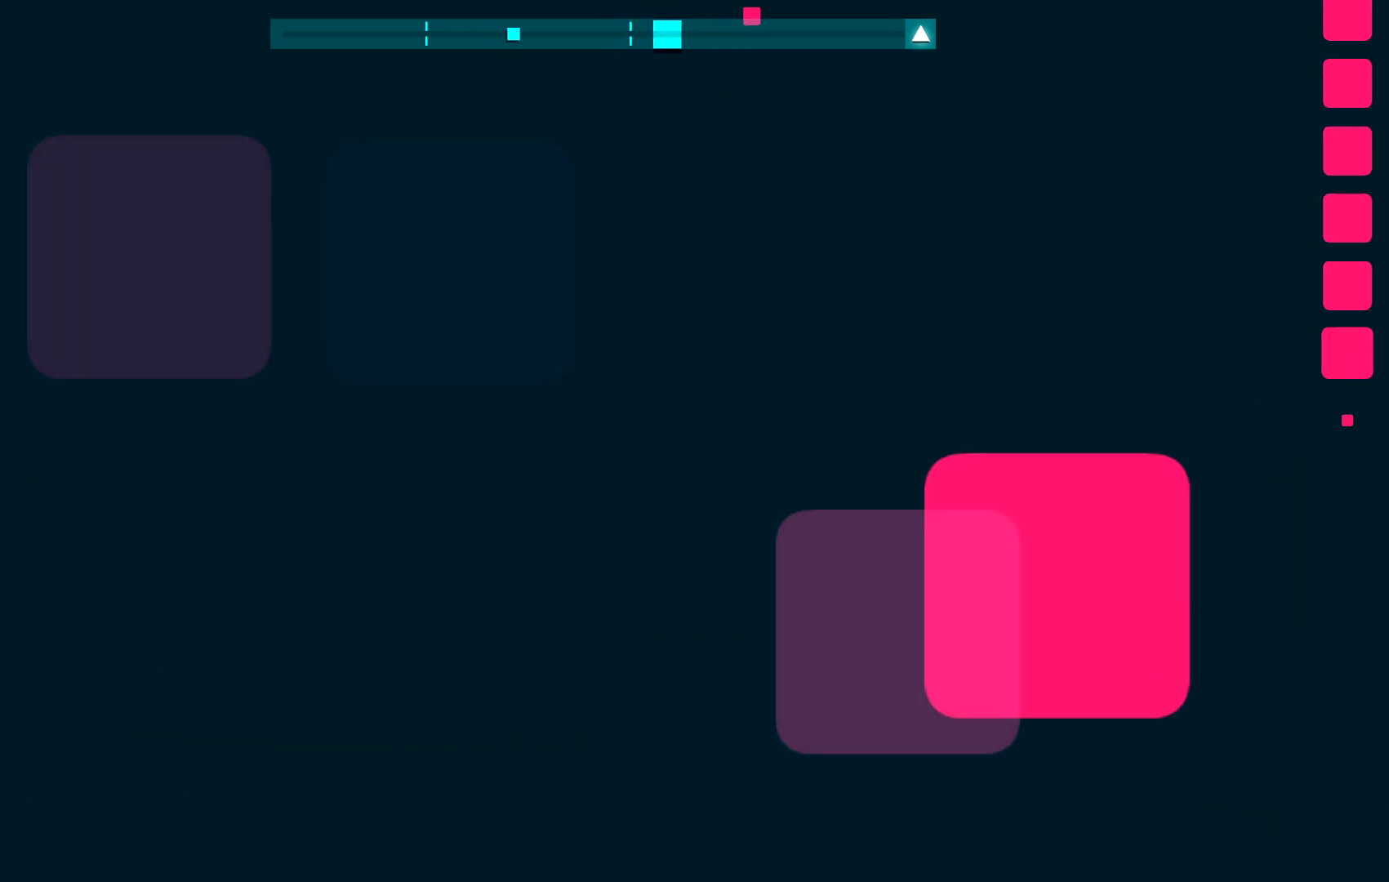
{"keys": [], "events": []}
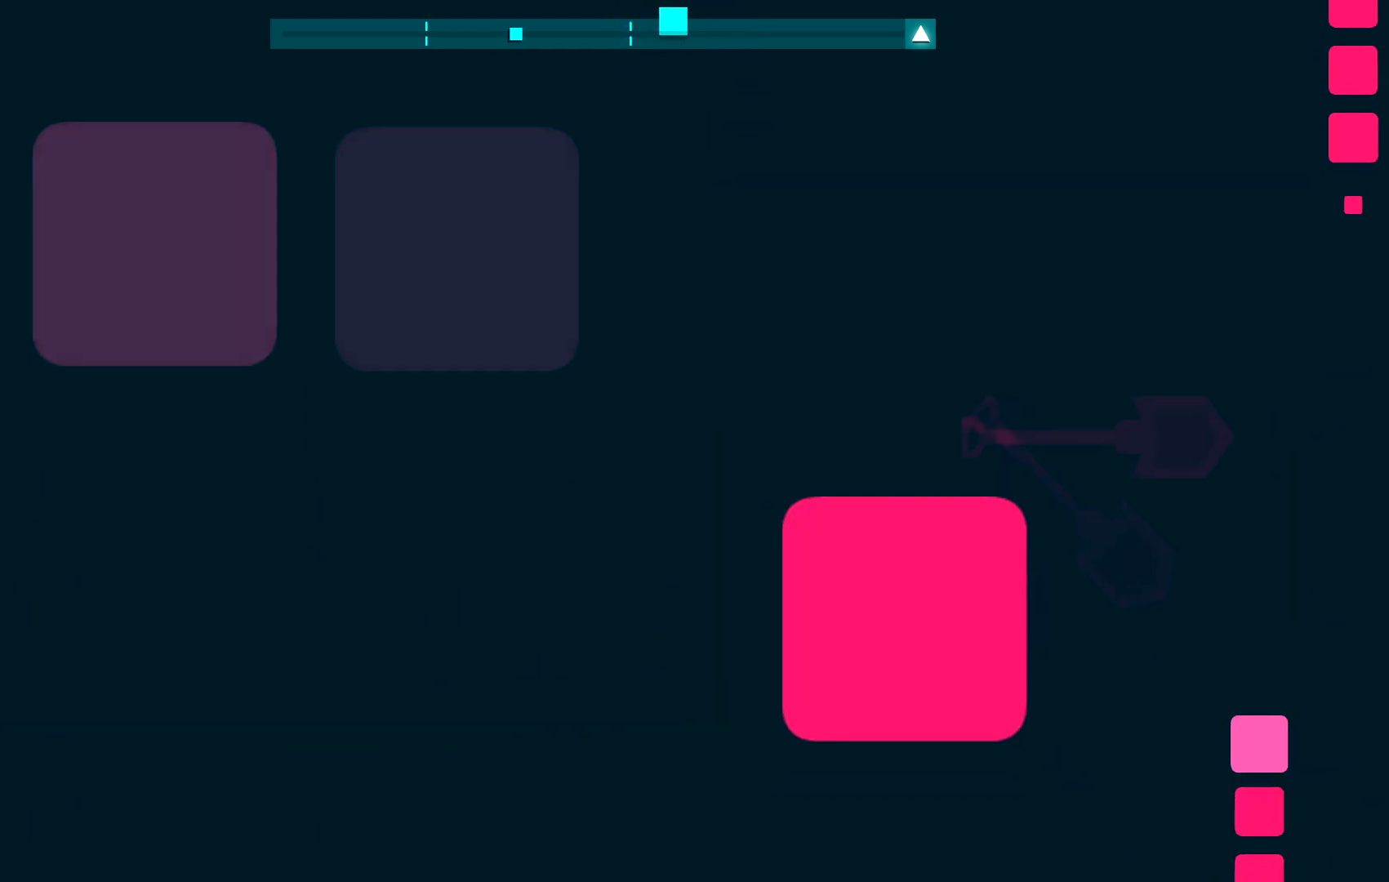
{"keys": [], "events": []}
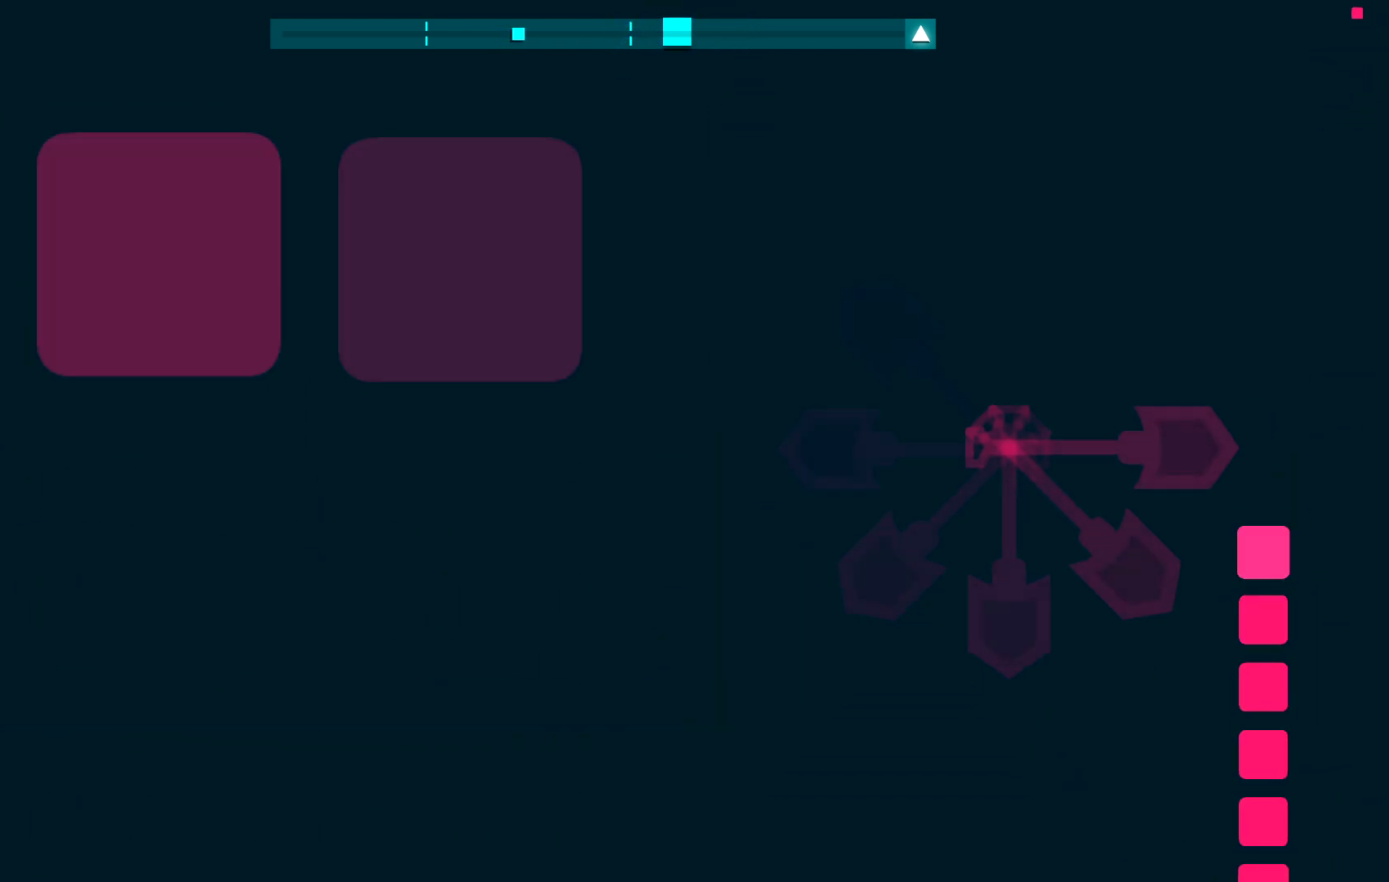
{"keys": ["d"], "events": [[483, "d", "down"]]}
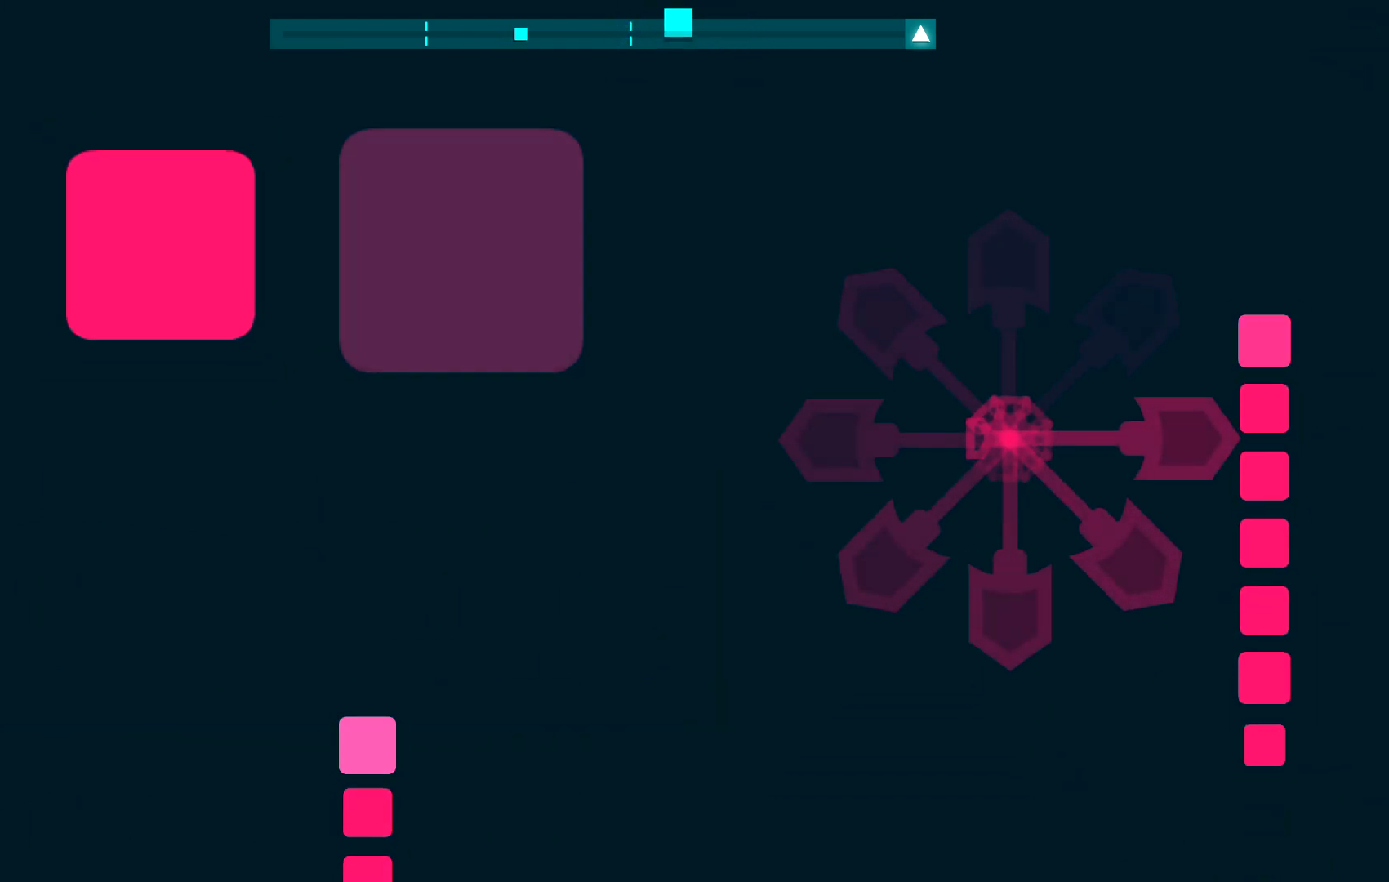
{"keys": [], "events": [[433, "d", "up"]]}
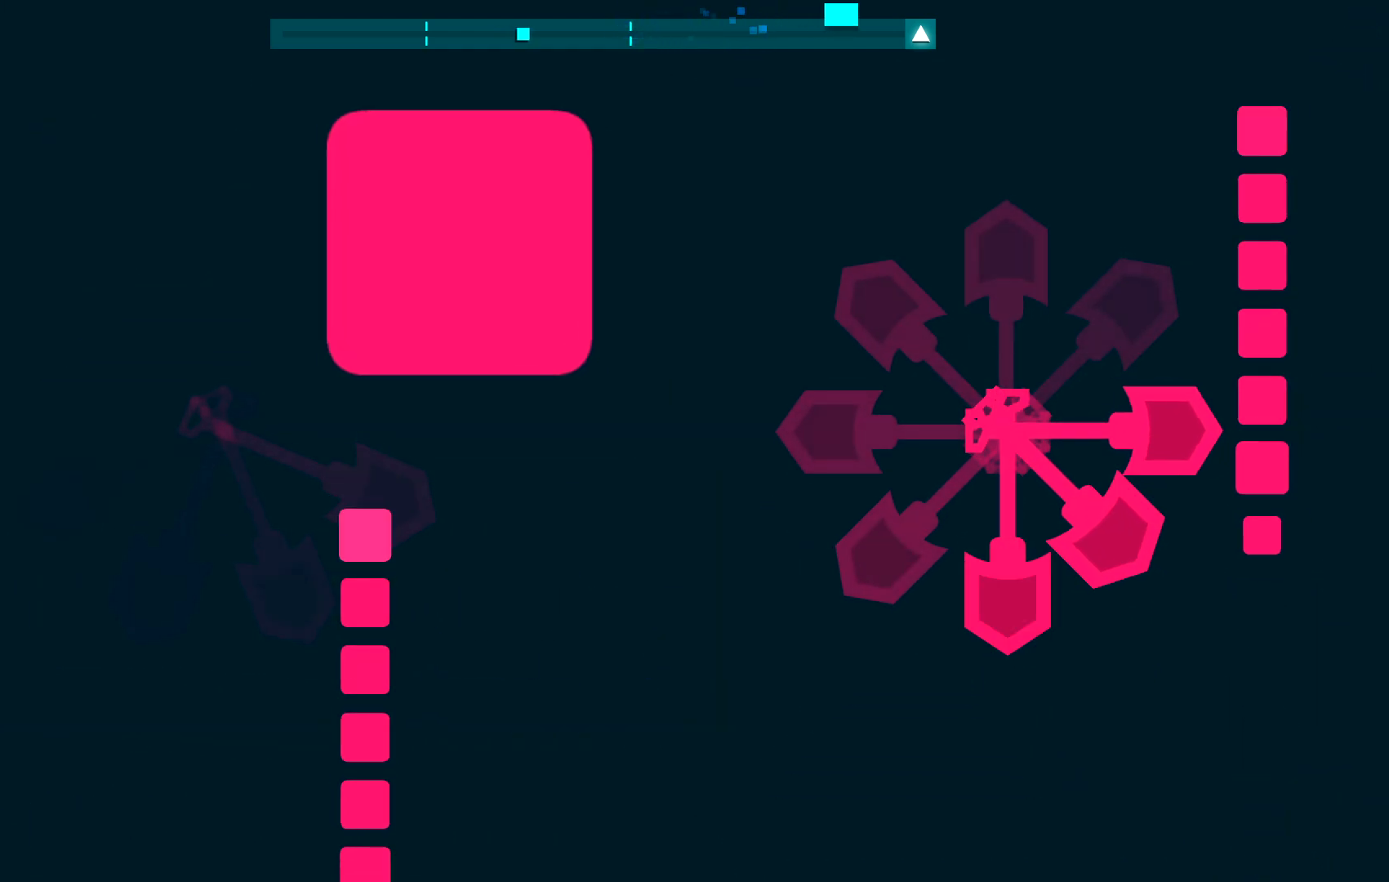
{"keys": [], "events": []}
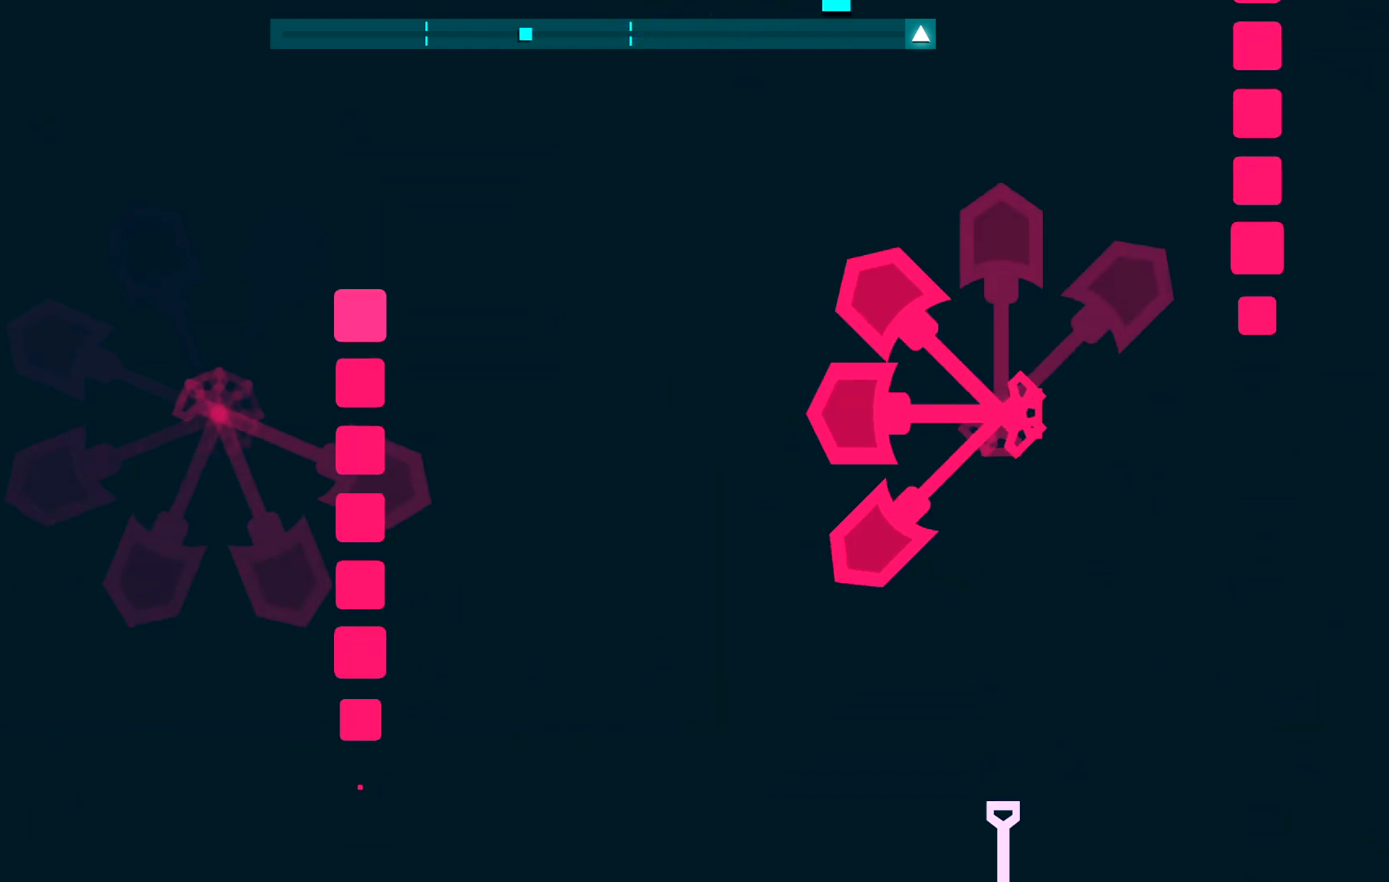
{"keys": [], "events": []}
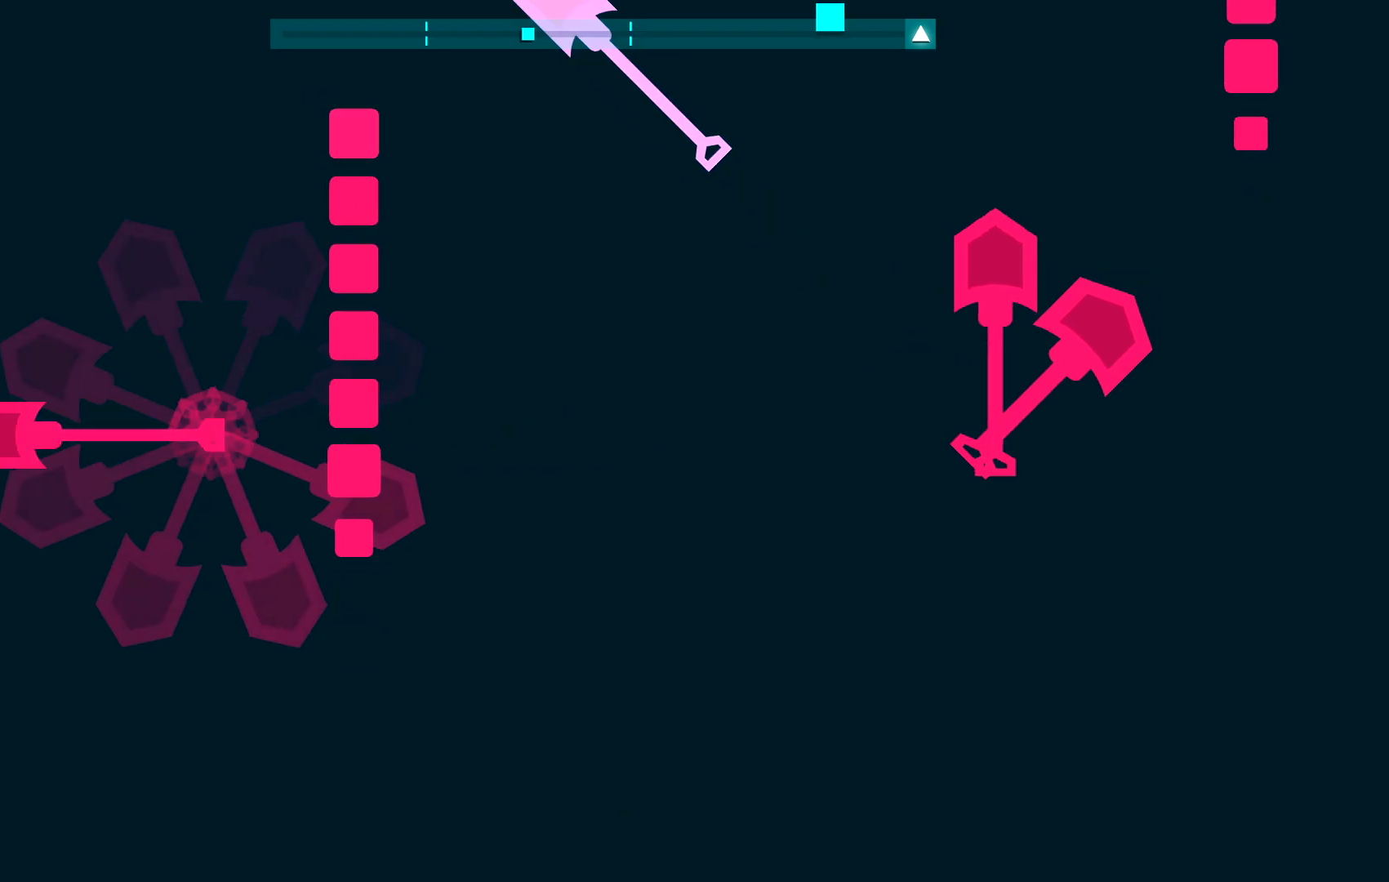
{"keys": [], "events": []}
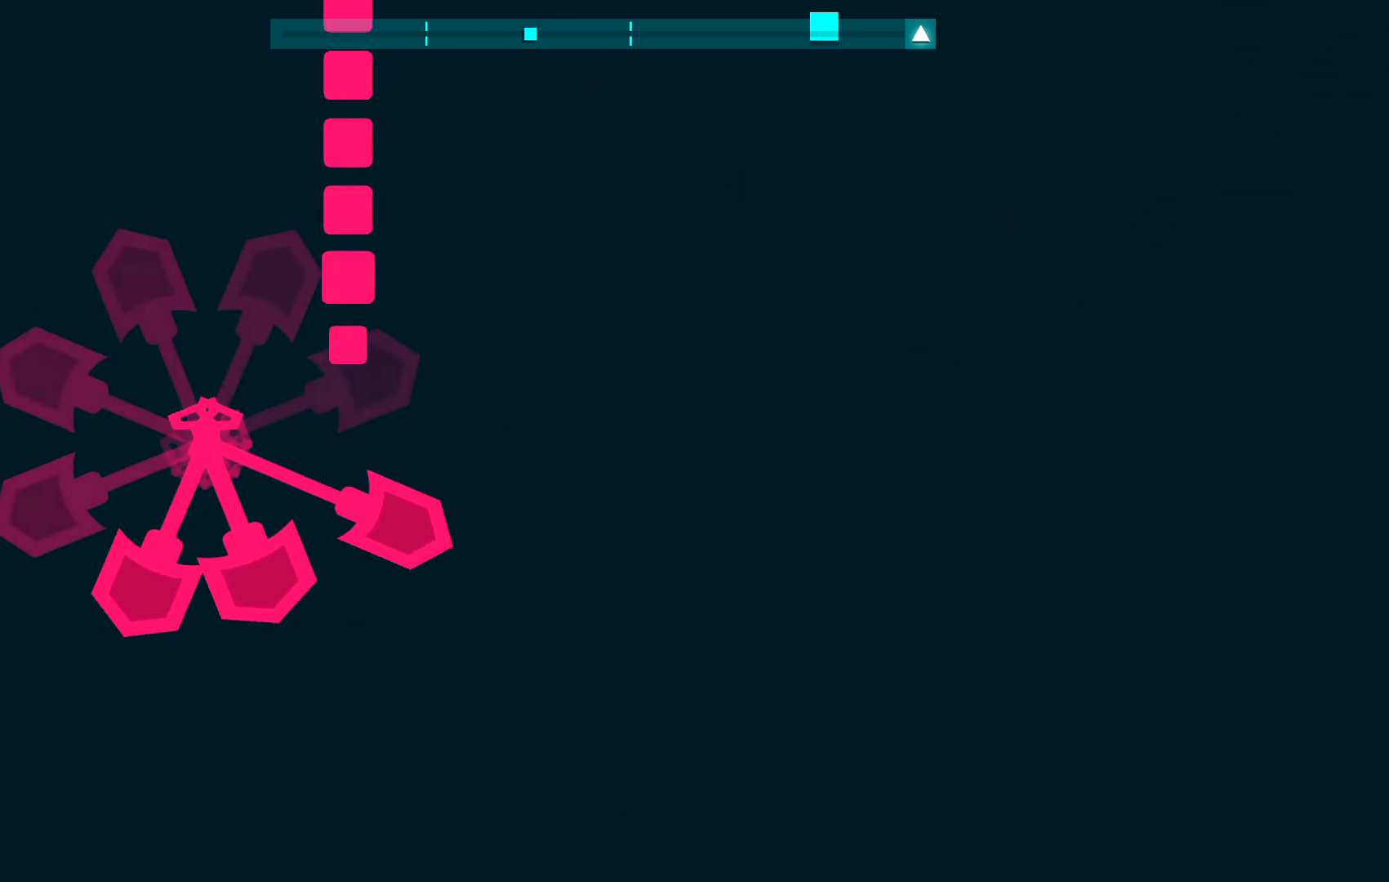
{"keys": [], "events": []}
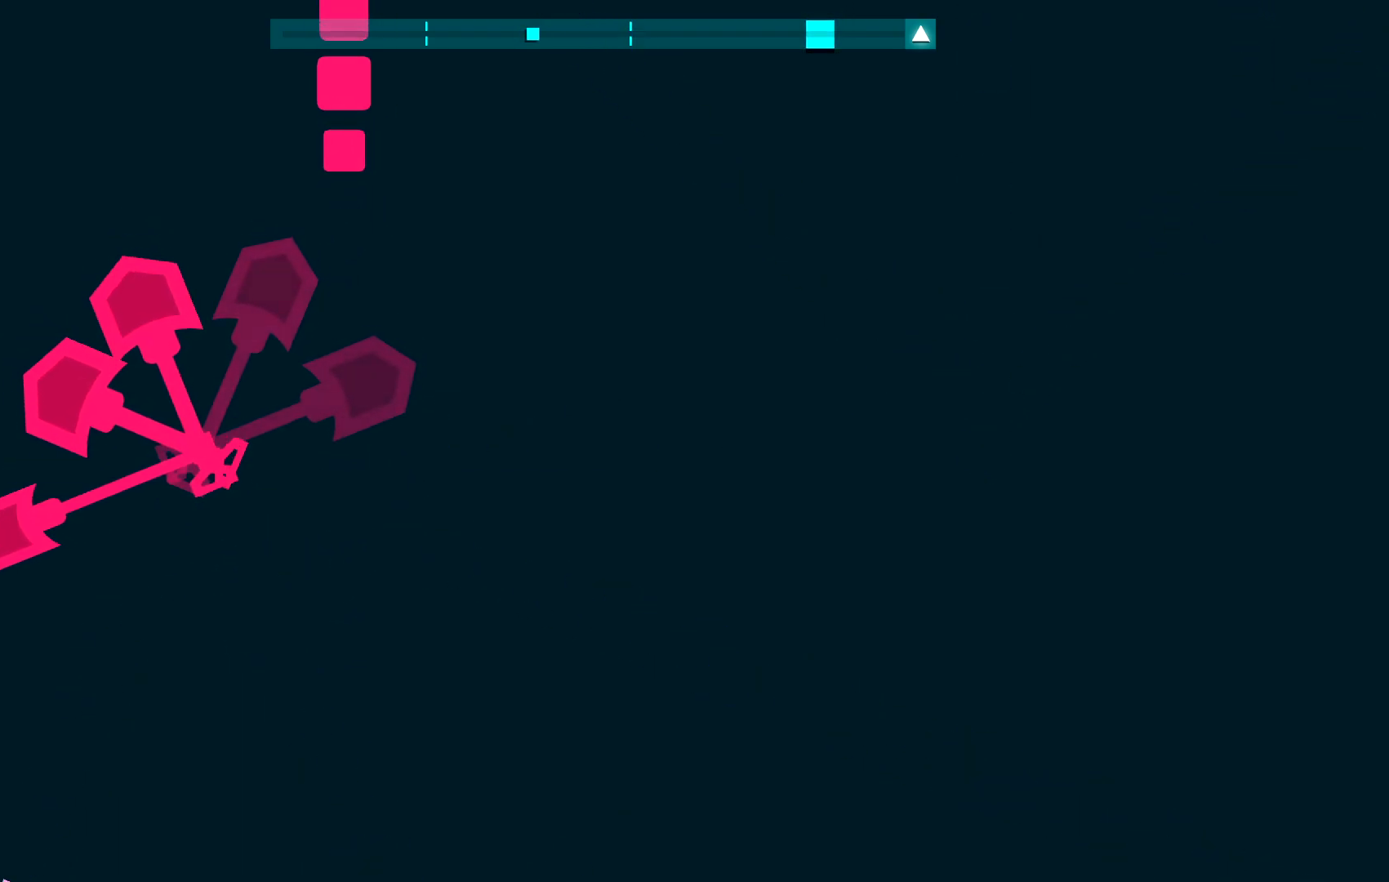
{"keys": [], "events": []}
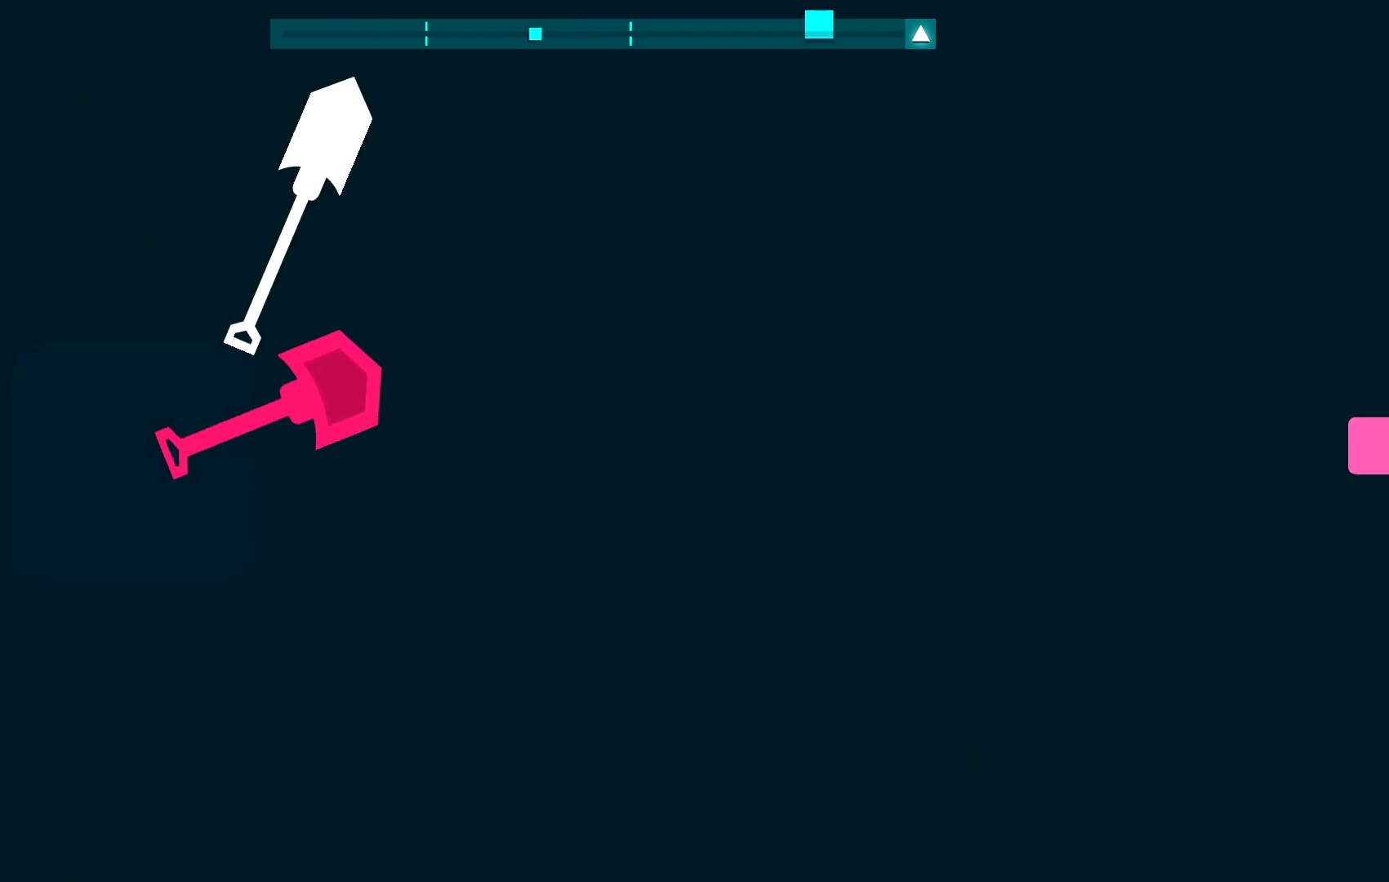
{"keys": [], "events": []}
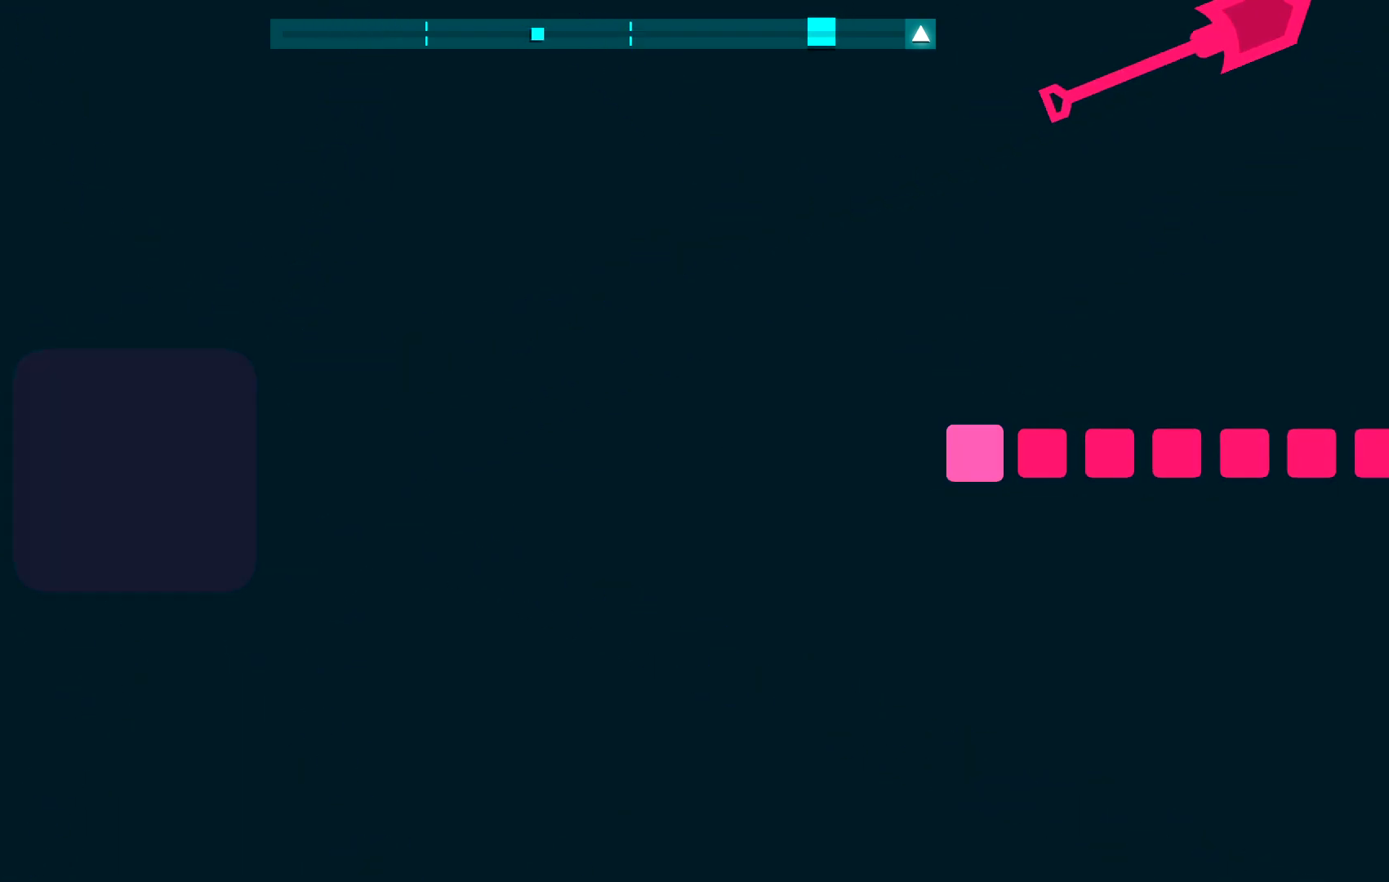
{"keys": [], "events": []}
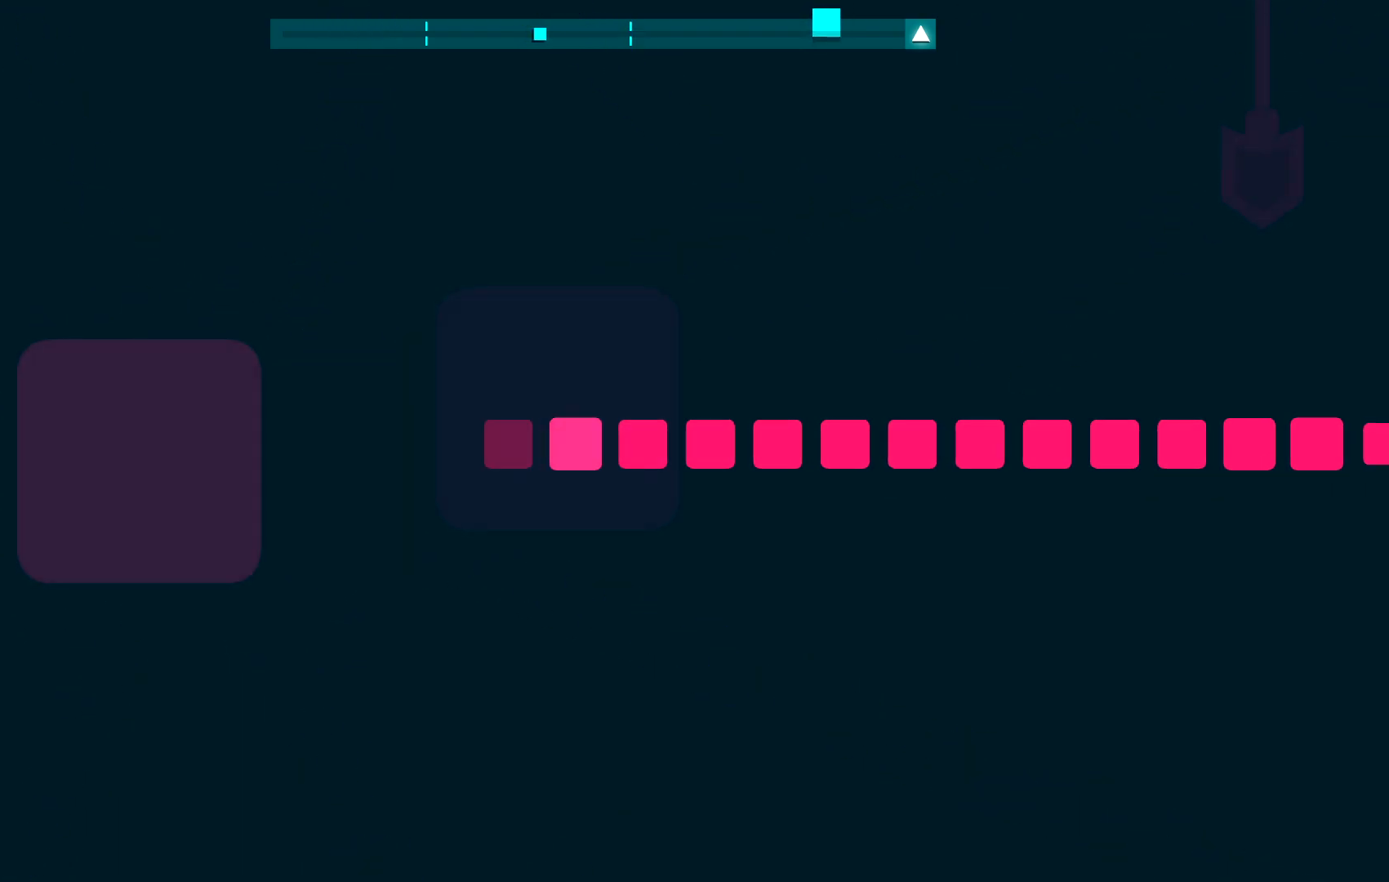
{"keys": [], "events": []}
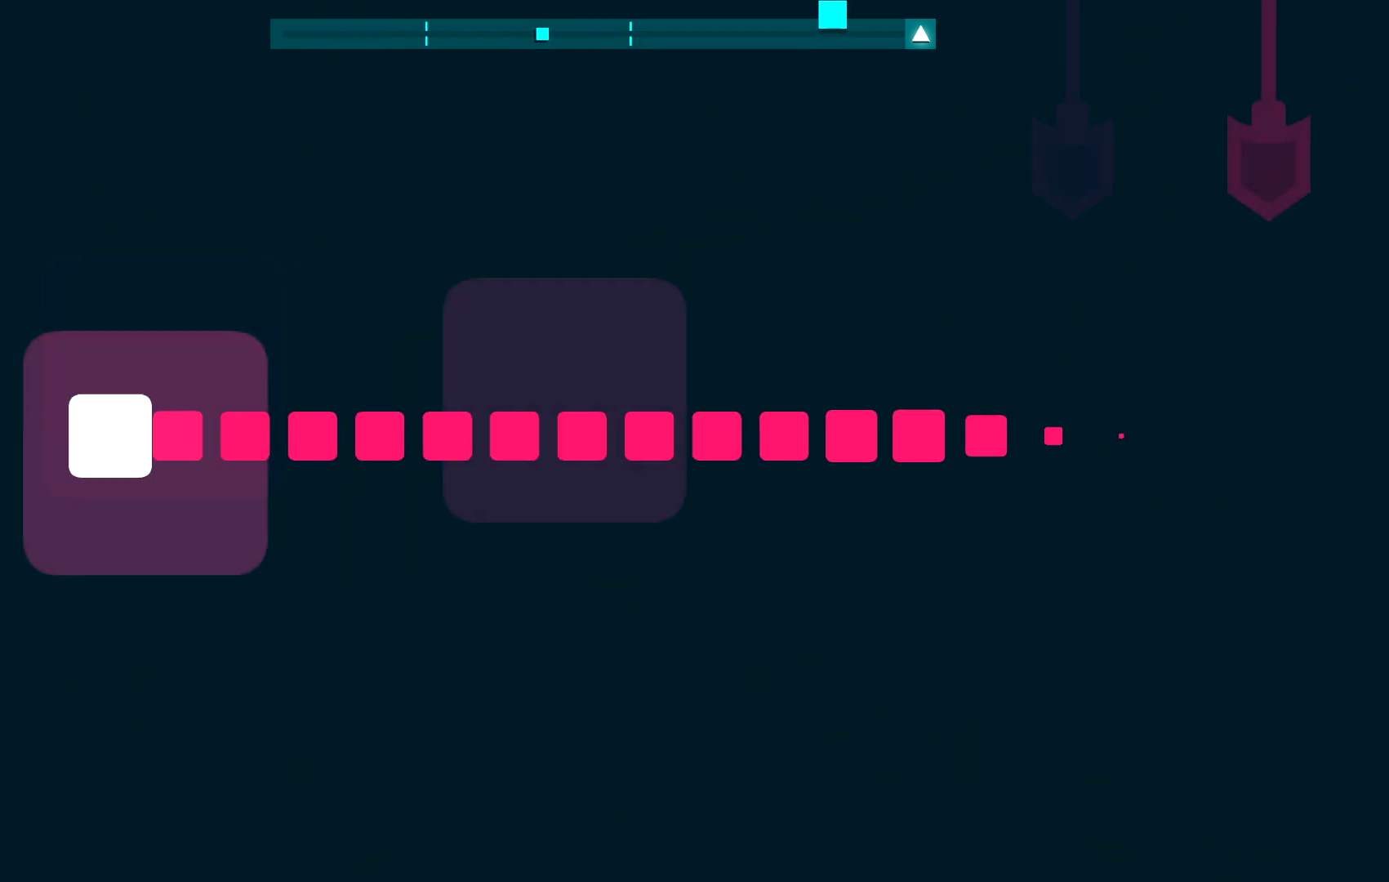
{"keys": [], "events": []}
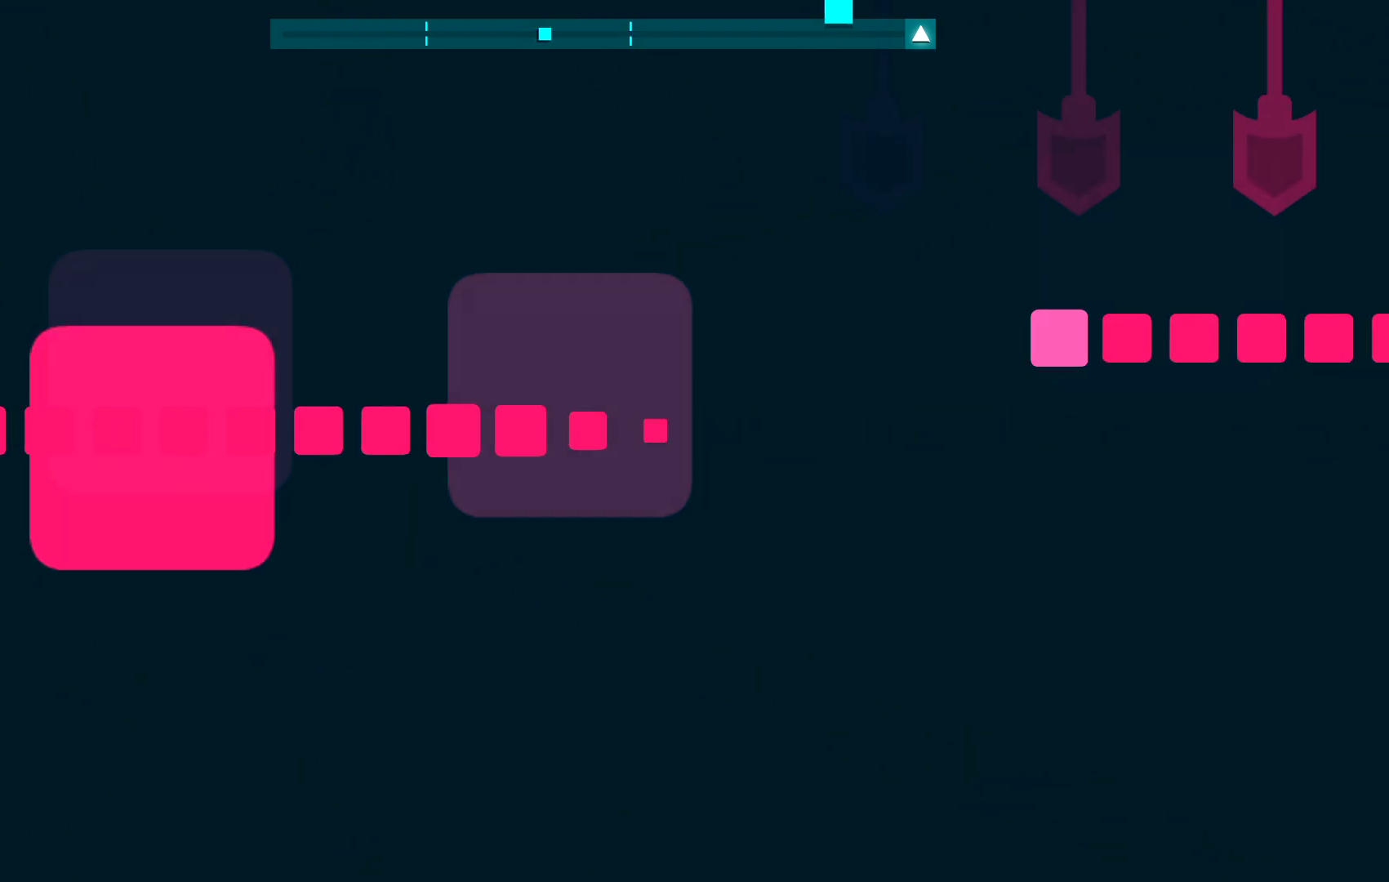
{"keys": [], "events": []}
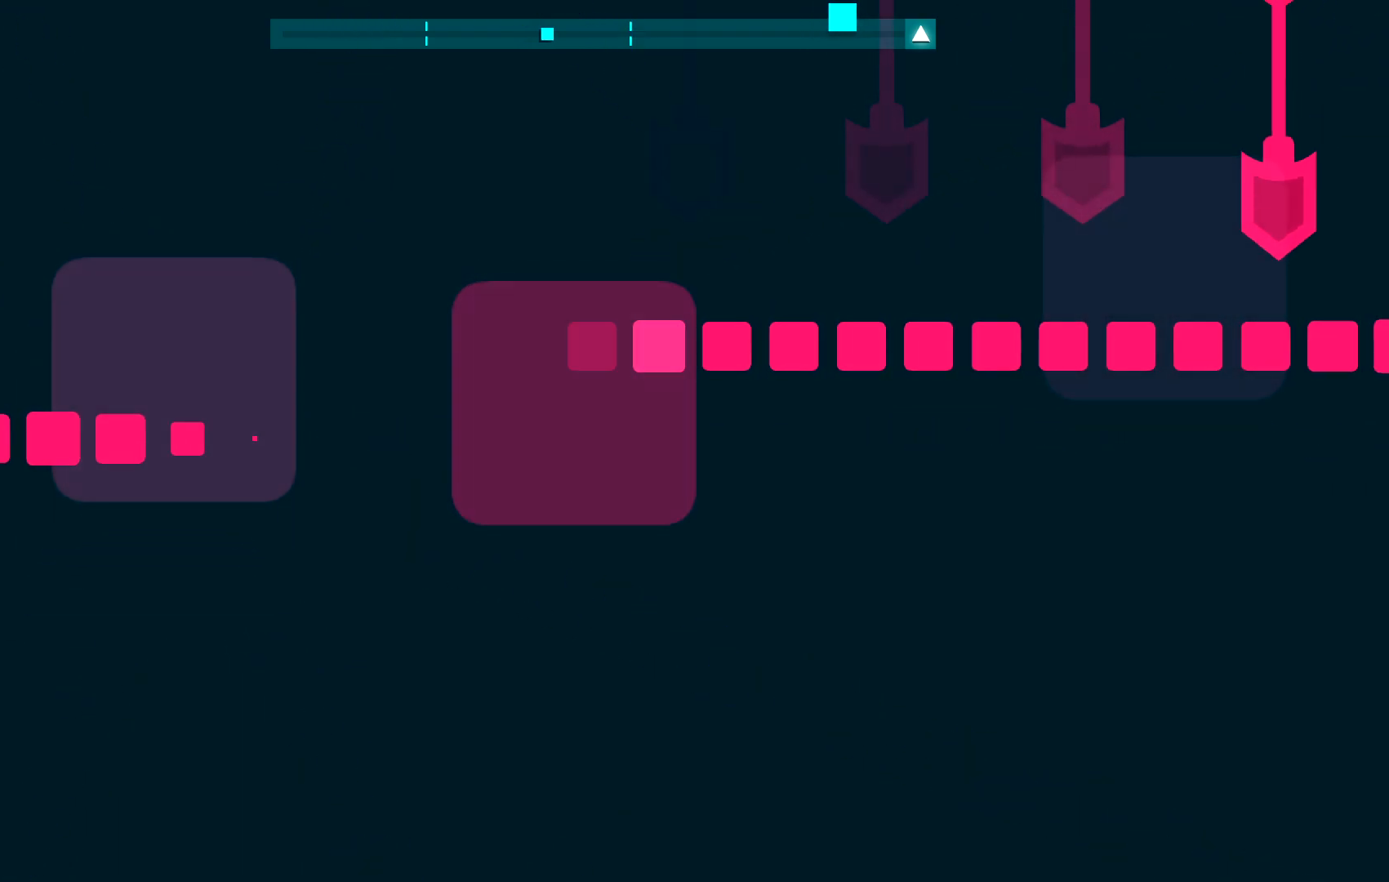
{"keys": [], "events": [[83, "a", "down"], [300, "a", "up"]]}
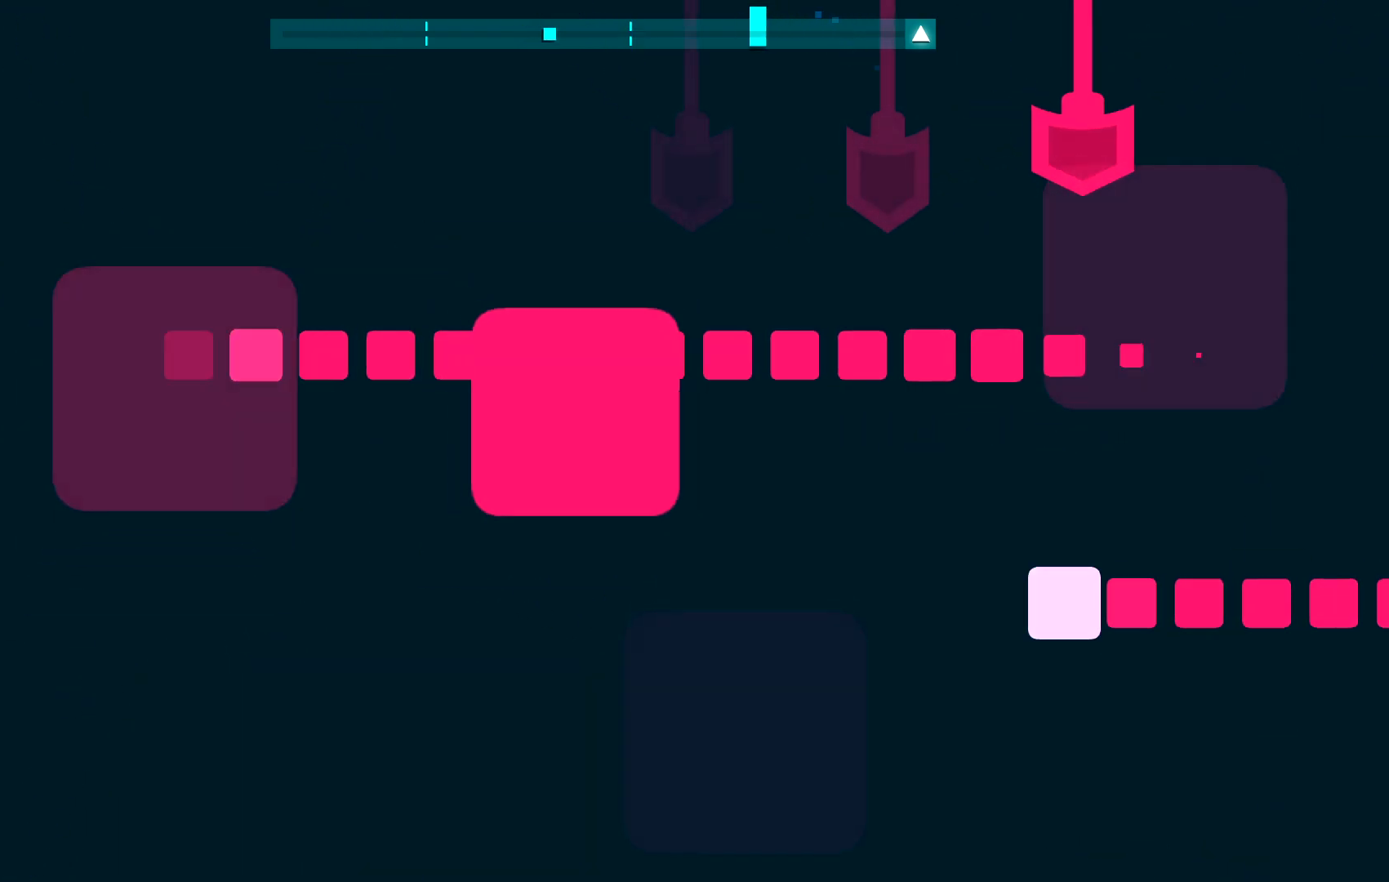
{"keys": [], "events": [[100, "d", "down"], [217, "d", "up"]]}